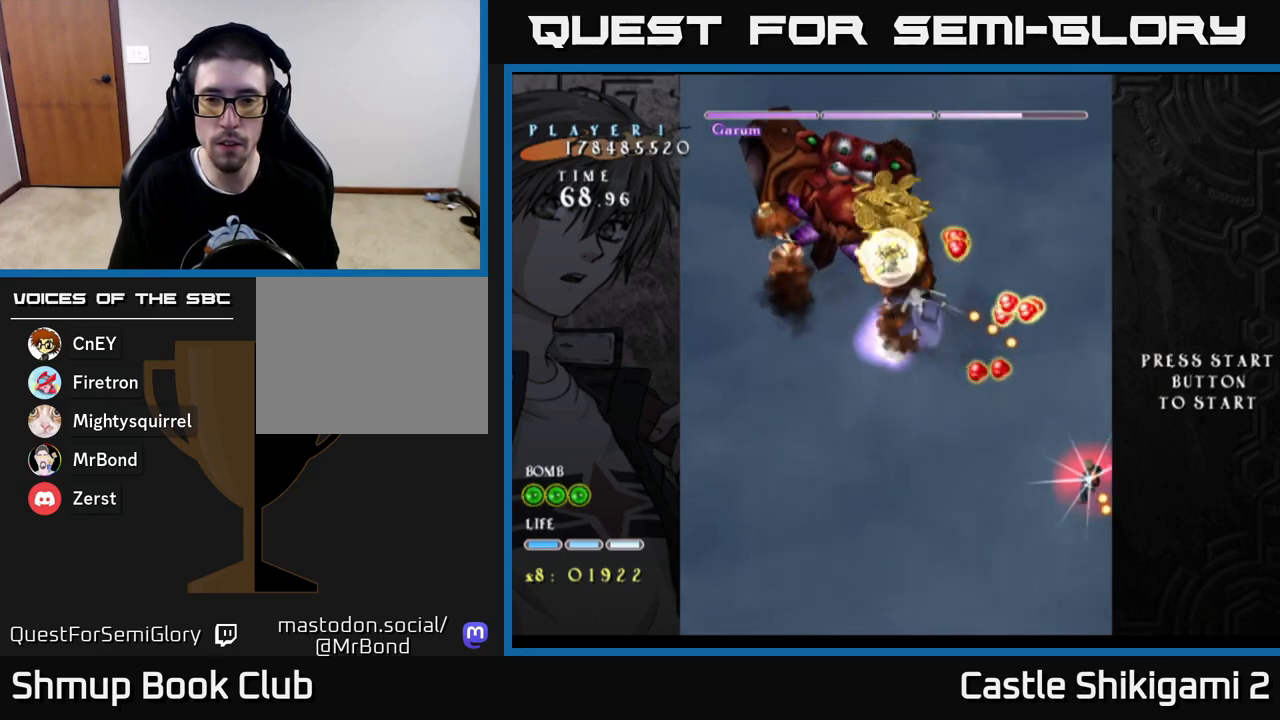
Gameplay with a controller (Xbox layout); each line is a JSON object with the inputs held at the frame after it. "events" lists button and stick changes between this image and that frame as [ms after this image, input, new state], when the widget could be followed in between.
{"buttons": ["X", "DPAD_UP"], "left_stick": "center", "right_stick": "center", "events": [[50, "DPAD_DOWN", "down"], [83, "DPAD_LEFT", "up"], [117, "DPAD_RIGHT", "down"], [217, "DPAD_DOWN", "up"], [217, "DPAD_RIGHT", "up"], [250, "DPAD_LEFT", "down"], [300, "DPAD_UP", "down"], [450, "DPAD_LEFT", "up"]]}
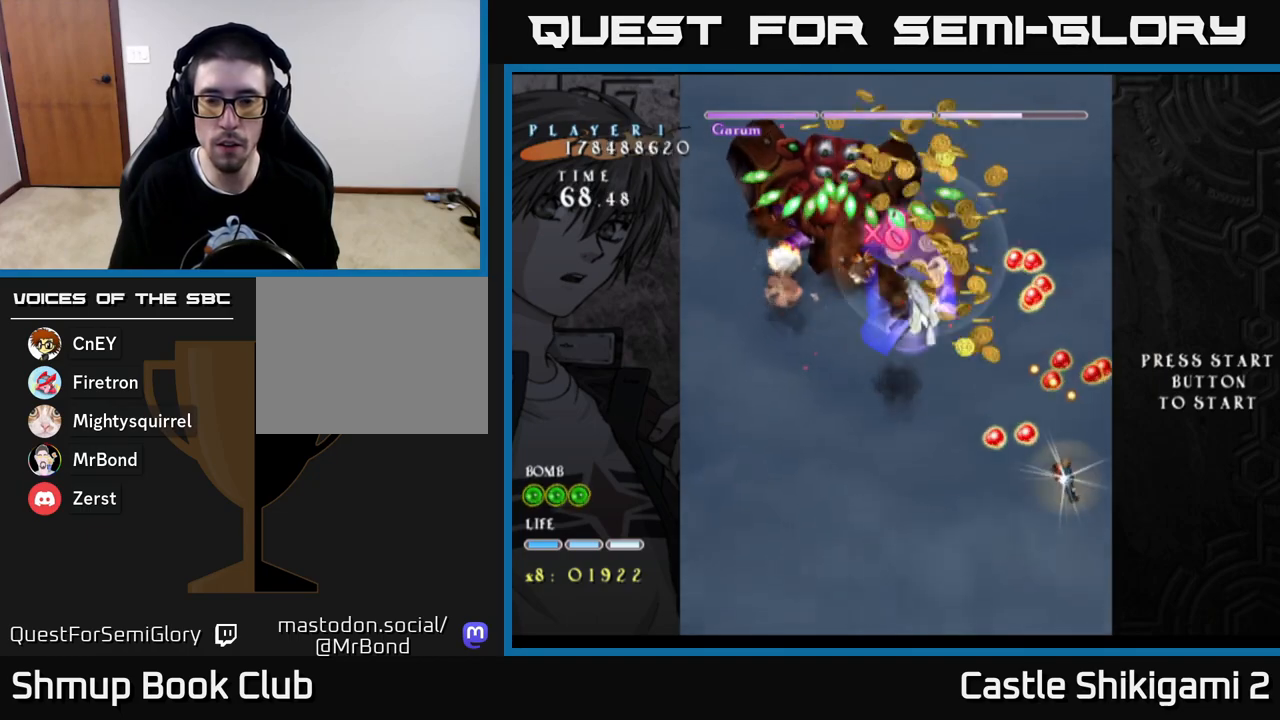
{"buttons": ["X", "DPAD_DOWN"], "left_stick": "center", "right_stick": "center", "events": [[150, "DPAD_UP", "up"], [200, "DPAD_DOWN", "down"], [300, "DPAD_DOWN", "up"], [400, "DPAD_DOWN", "down"]]}
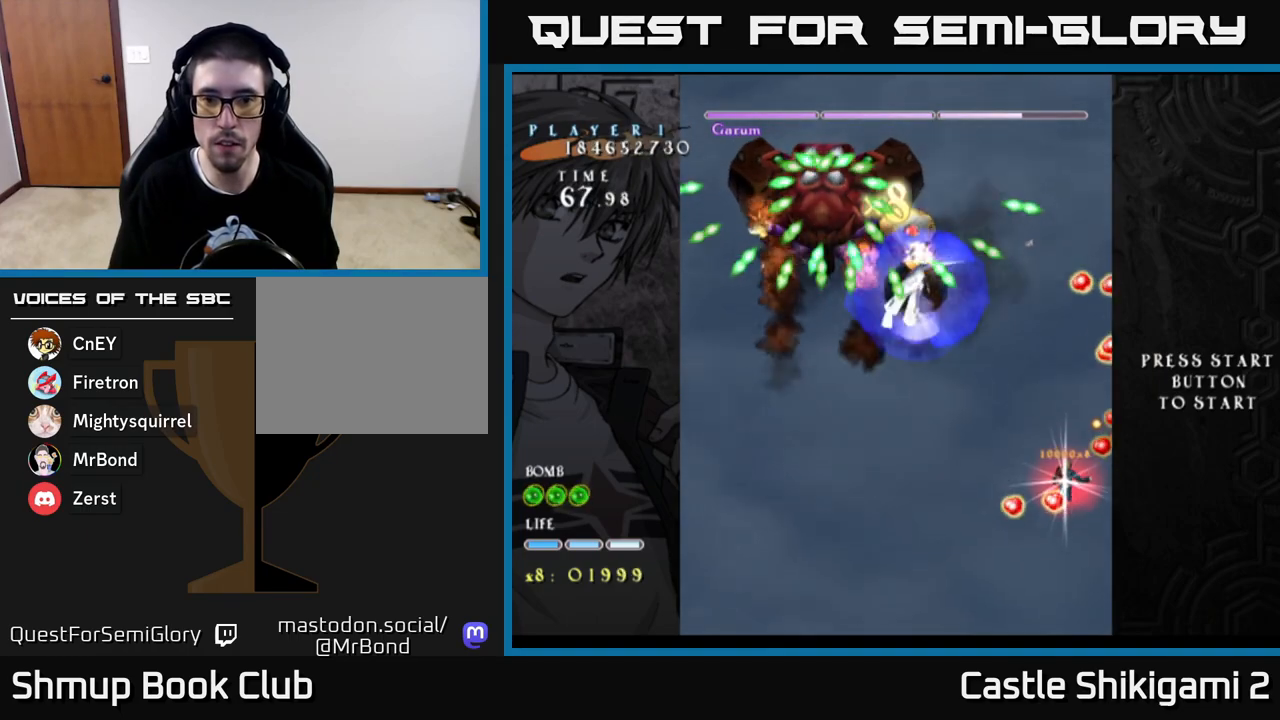
{"buttons": ["X", "DPAD_DOWN"], "left_stick": "center", "right_stick": "center", "events": [[67, "DPAD_RIGHT", "down"], [83, "DPAD_DOWN", "up"], [100, "DPAD_RIGHT", "up"], [217, "DPAD_DOWN", "down"]]}
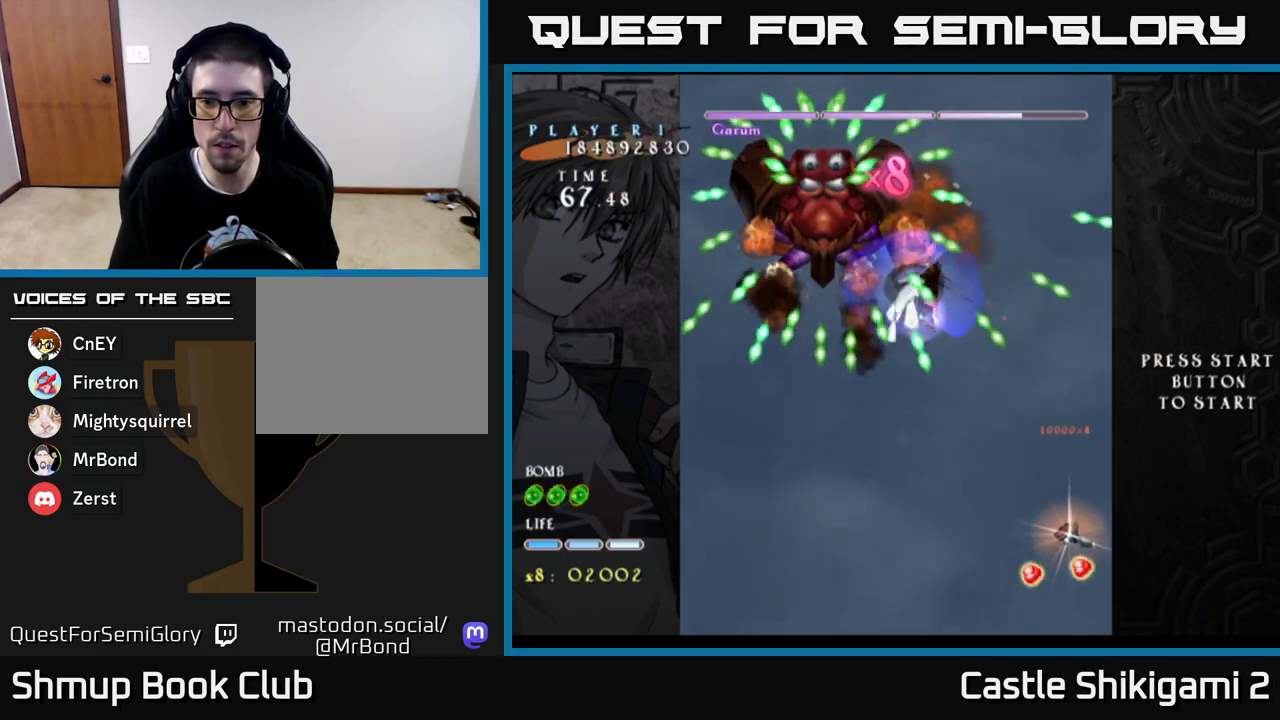
{"buttons": ["X", "DPAD_UP", "DPAD_LEFT"], "left_stick": "center", "right_stick": "center", "events": [[283, "DPAD_LEFT", "down"], [367, "DPAD_DOWN", "up"], [467, "DPAD_UP", "down"]]}
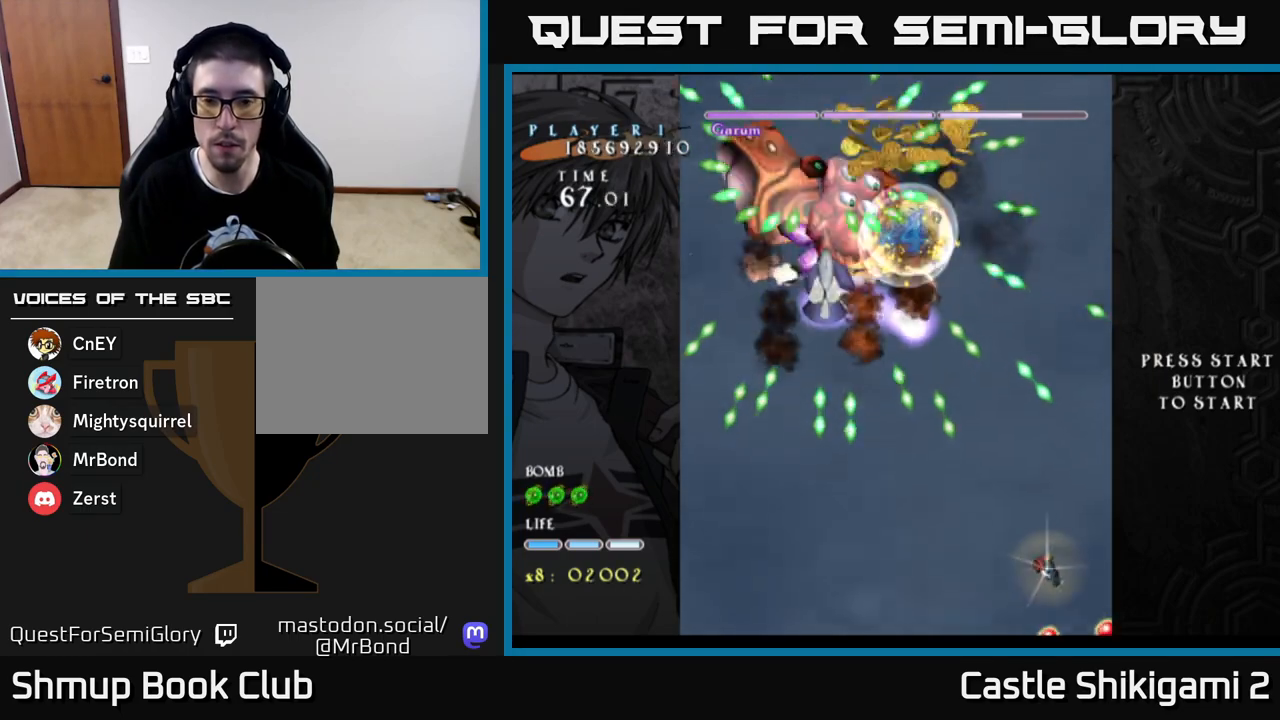
{"buttons": ["X", "DPAD_UP"], "left_stick": "center", "right_stick": "center", "events": [[417, "DPAD_LEFT", "up"]]}
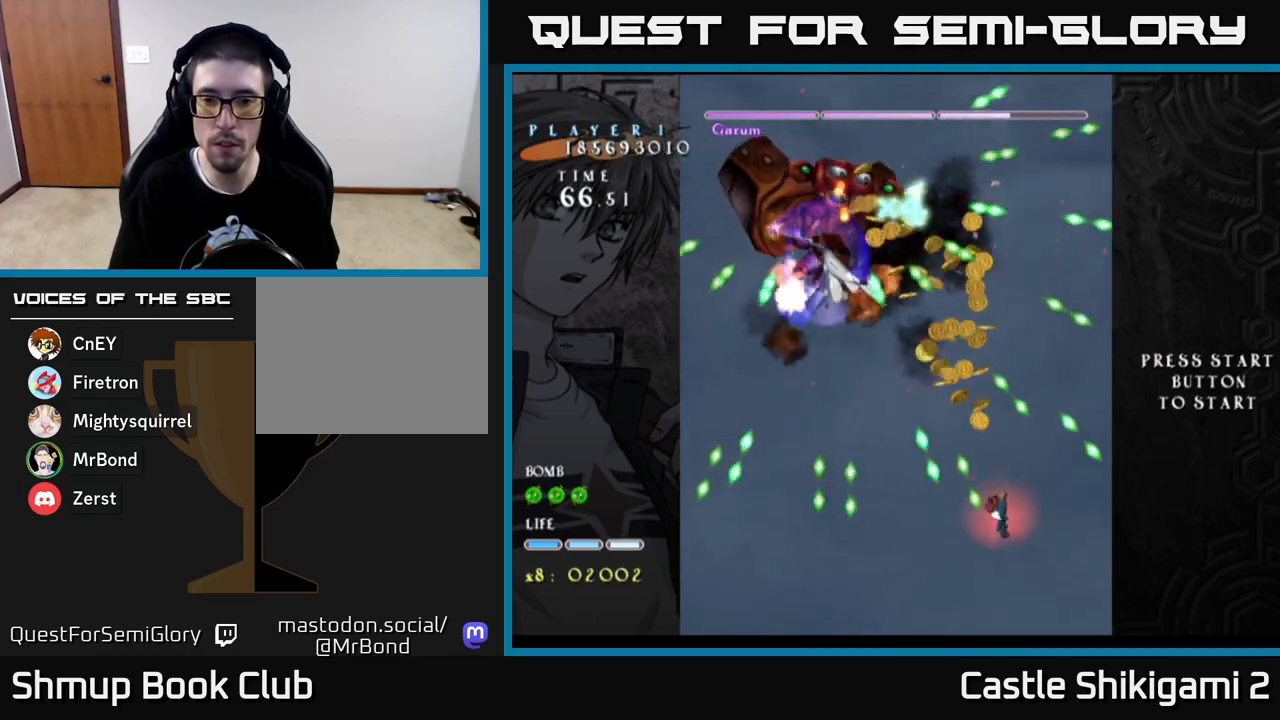
{"buttons": ["X", "DPAD_LEFT"], "left_stick": "center", "right_stick": "center", "events": [[67, "DPAD_UP", "up"], [183, "DPAD_LEFT", "down"], [233, "DPAD_UP", "down"], [483, "DPAD_UP", "up"]]}
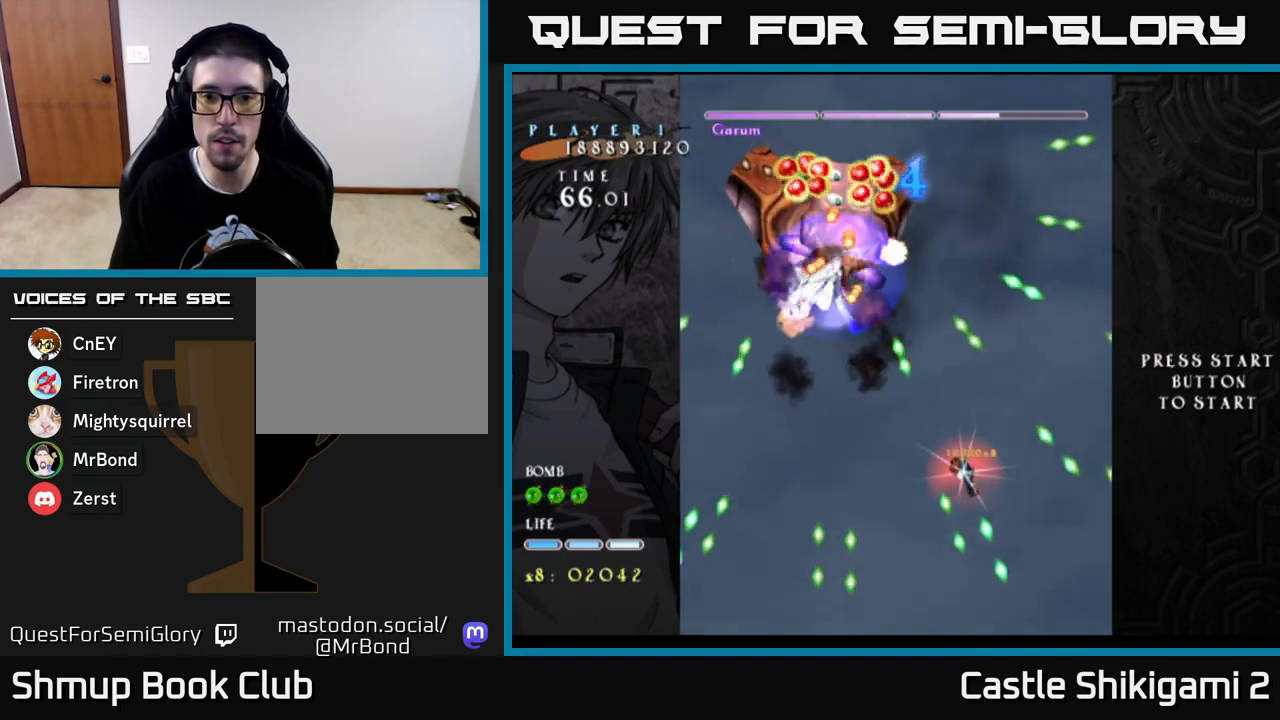
{"buttons": ["X", "DPAD_LEFT"], "left_stick": "center", "right_stick": "center", "events": []}
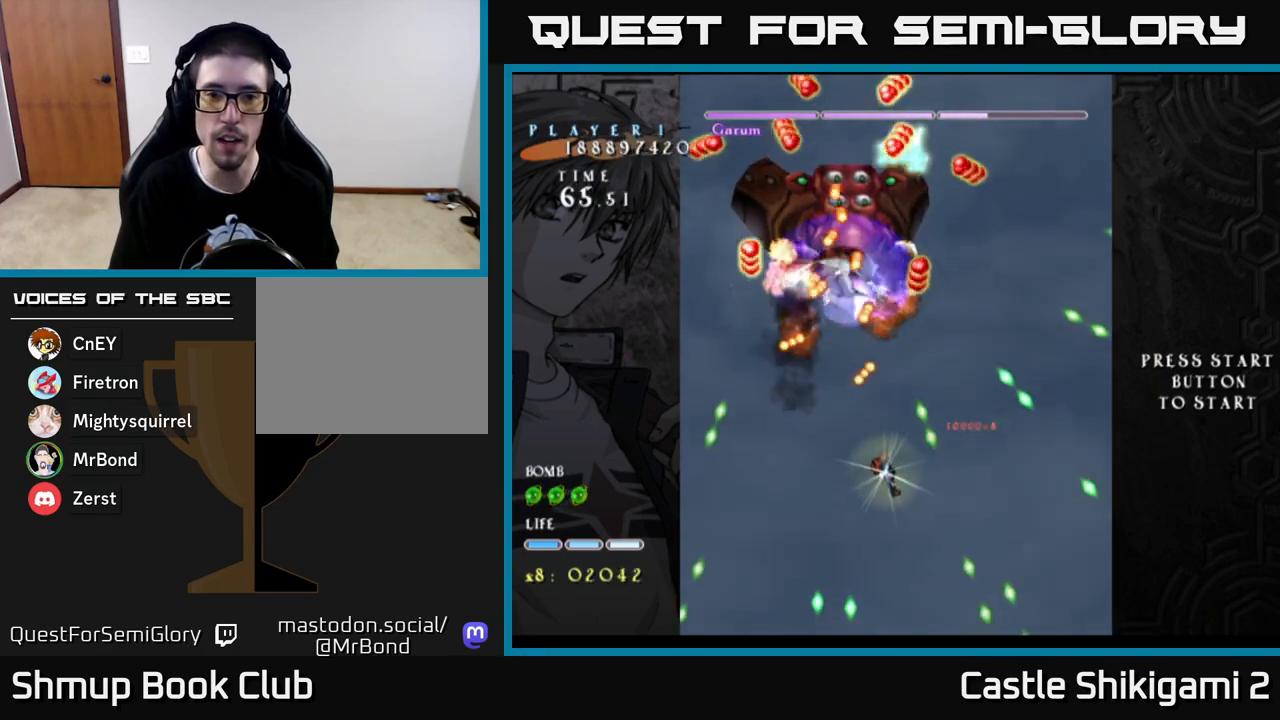
{"buttons": ["X", "DPAD_UP", "DPAD_RIGHT"], "left_stick": "center", "right_stick": "center", "events": [[267, "DPAD_UP", "down"], [317, "DPAD_LEFT", "up"], [417, "DPAD_RIGHT", "down"]]}
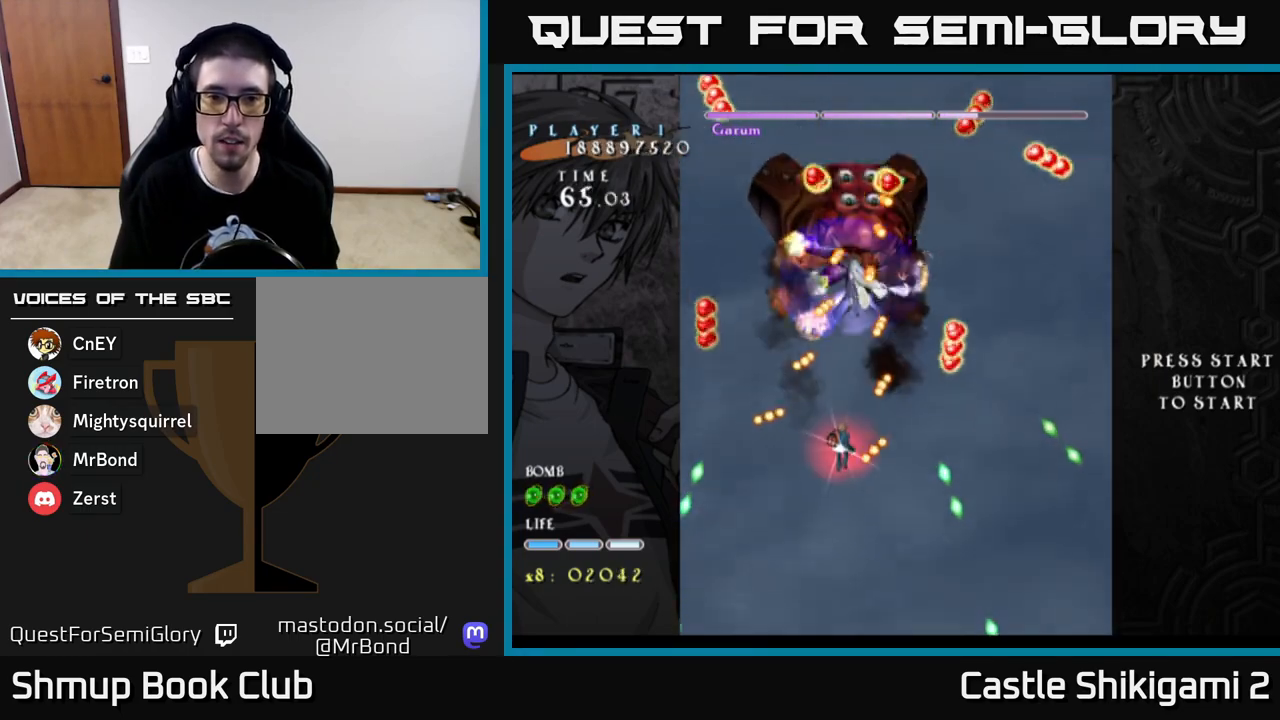
{"buttons": ["B", "DPAD_RIGHT"], "left_stick": "center", "right_stick": "center", "events": [[83, "DPAD_RIGHT", "up"], [133, "B", "down"], [183, "X", "up"], [217, "DPAD_UP", "up"], [483, "DPAD_DOWN", "down"], [483, "DPAD_RIGHT", "down"], [500, "DPAD_DOWN", "up"]]}
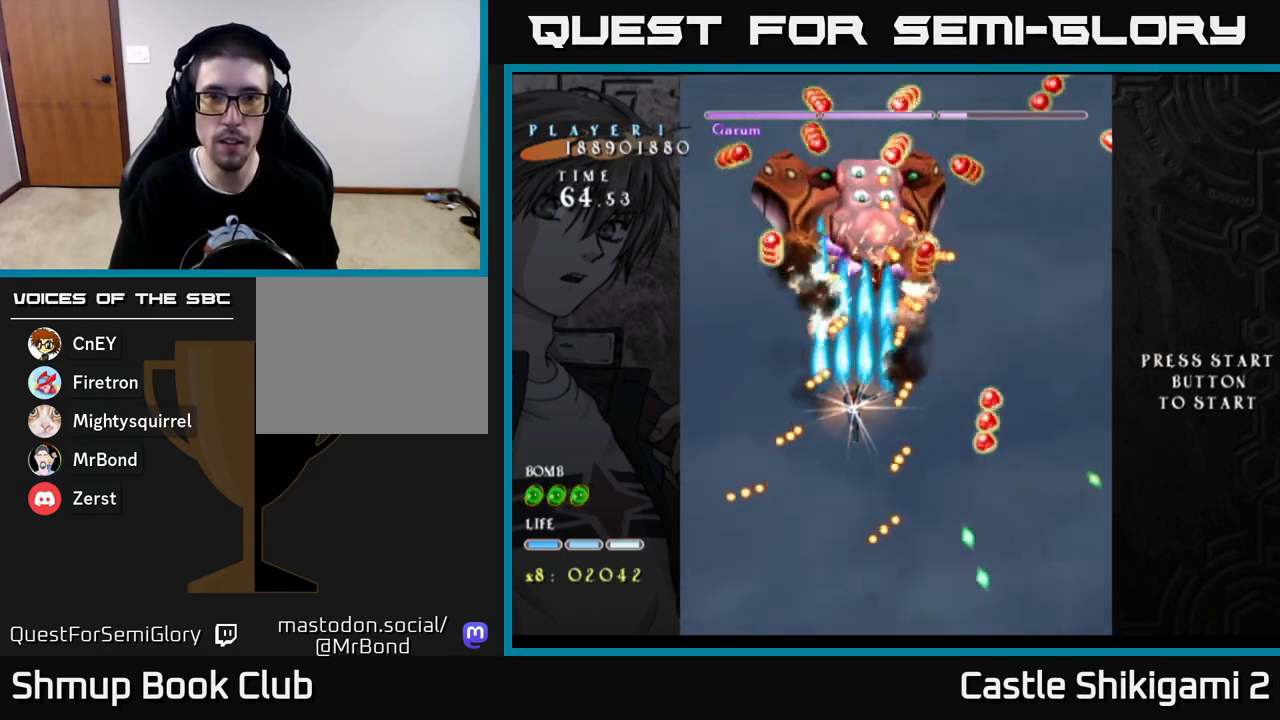
{"buttons": ["X", "DPAD_DOWN"], "left_stick": "center", "right_stick": "center", "events": [[50, "DPAD_RIGHT", "up"], [200, "X", "down"], [250, "B", "up"], [433, "DPAD_DOWN", "down"]]}
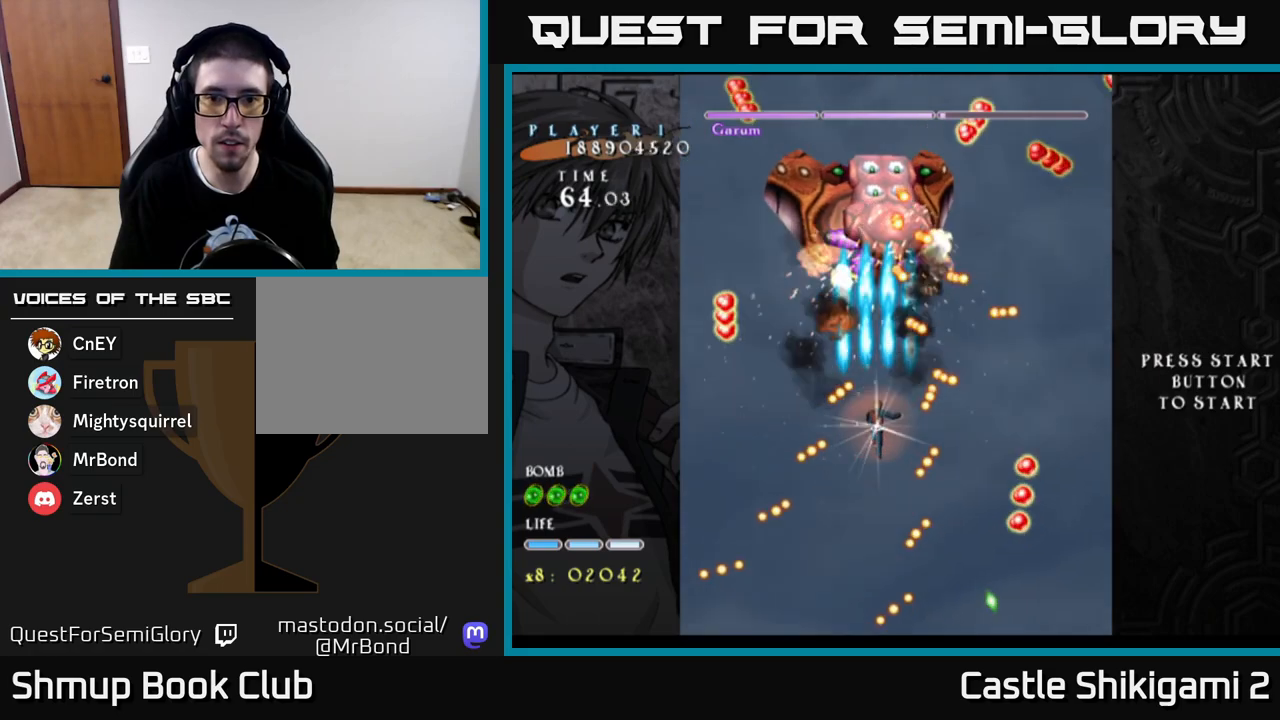
{"buttons": ["X", "DPAD_UP", "DPAD_LEFT"], "left_stick": "center", "right_stick": "center", "events": [[133, "DPAD_RIGHT", "down"], [250, "DPAD_RIGHT", "up"], [267, "DPAD_DOWN", "up"], [350, "DPAD_LEFT", "down"], [383, "DPAD_UP", "down"]]}
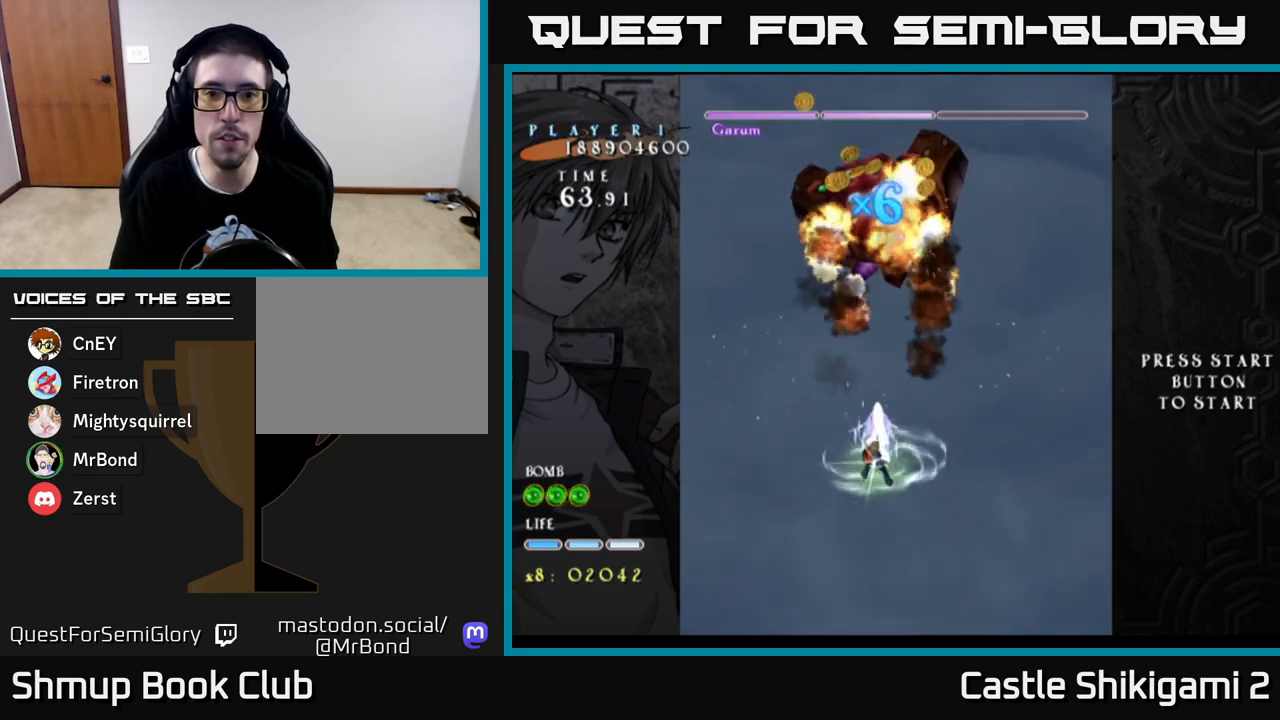
{"buttons": ["B", "DPAD_UP", "DPAD_LEFT"], "left_stick": "center", "right_stick": "center", "events": [[50, "DPAD_LEFT", "up"], [267, "B", "down"], [283, "X", "up"], [417, "DPAD_LEFT", "down"]]}
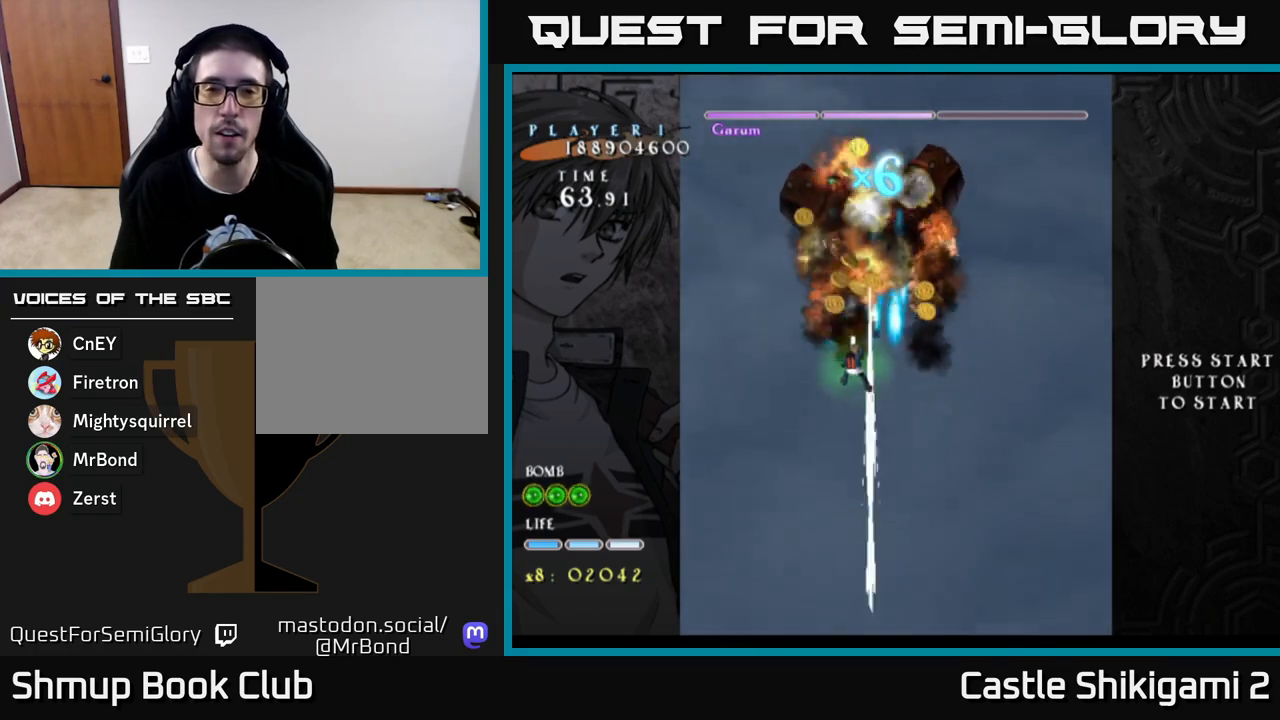
{"buttons": ["B", "DPAD_UP", "DPAD_LEFT"], "left_stick": "center", "right_stick": "center", "events": [[83, "DPAD_LEFT", "up"], [133, "DPAD_RIGHT", "down"], [150, "DPAD_UP", "up"], [217, "DPAD_DOWN", "down"], [250, "DPAD_RIGHT", "up"], [300, "DPAD_LEFT", "down"], [350, "DPAD_DOWN", "up"], [383, "DPAD_UP", "down"]]}
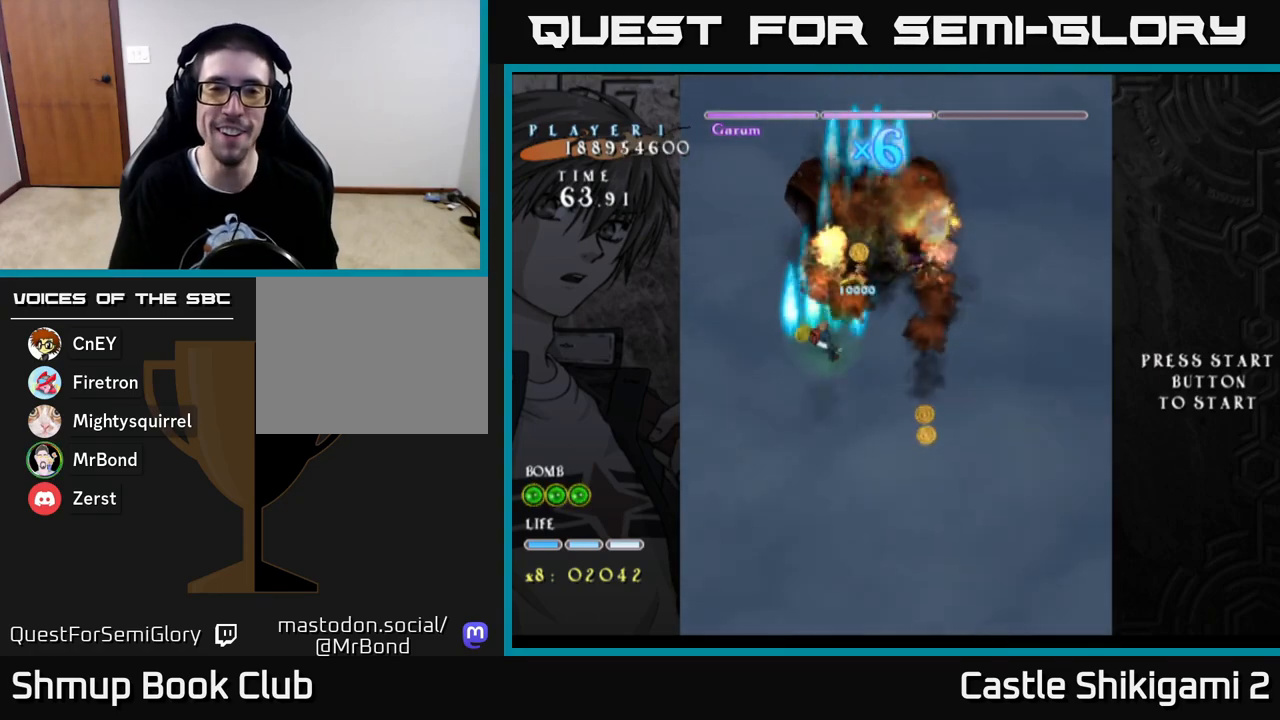
{"buttons": ["B", "DPAD_DOWN"], "left_stick": "center", "right_stick": "center", "events": [[17, "DPAD_UP", "up"], [67, "DPAD_LEFT", "up"], [83, "DPAD_RIGHT", "down"], [283, "DPAD_UP", "down"], [333, "DPAD_RIGHT", "up"], [400, "DPAD_UP", "up"], [450, "DPAD_DOWN", "down"], [467, "DPAD_RIGHT", "down"], [500, "DPAD_RIGHT", "up"]]}
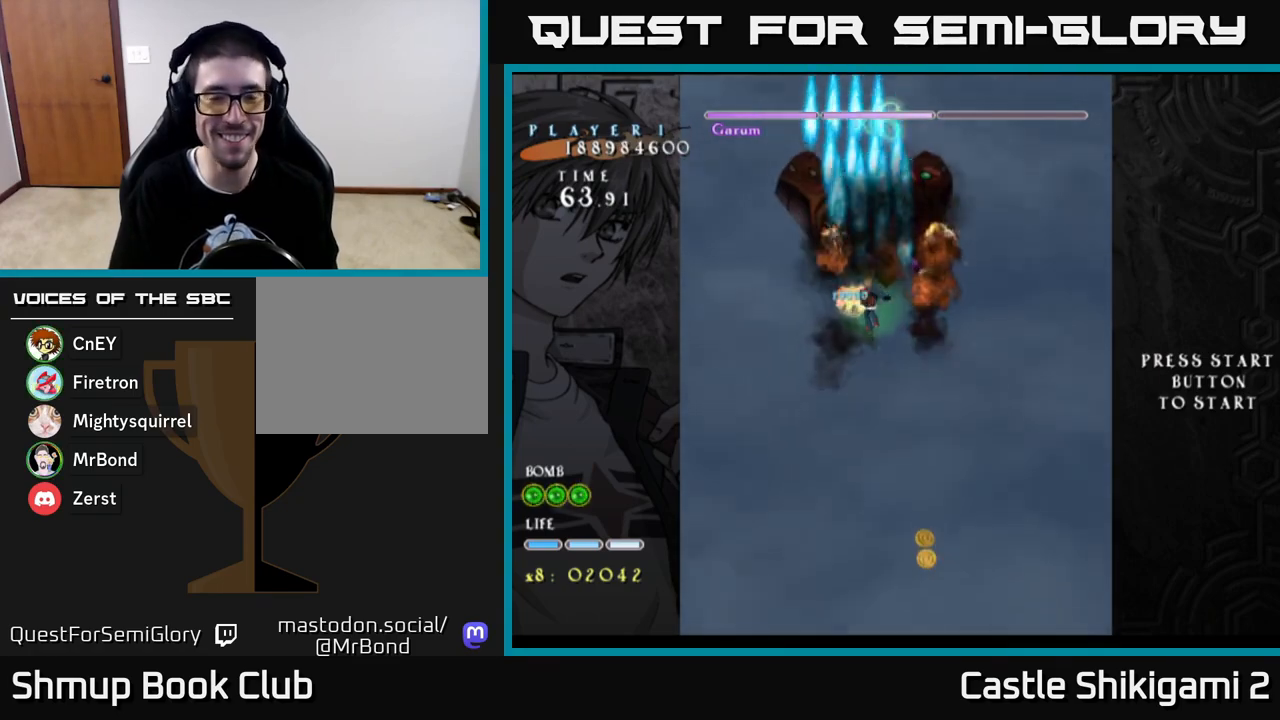
{"buttons": ["B", "DPAD_DOWN"], "left_stick": "center", "right_stick": "center", "events": []}
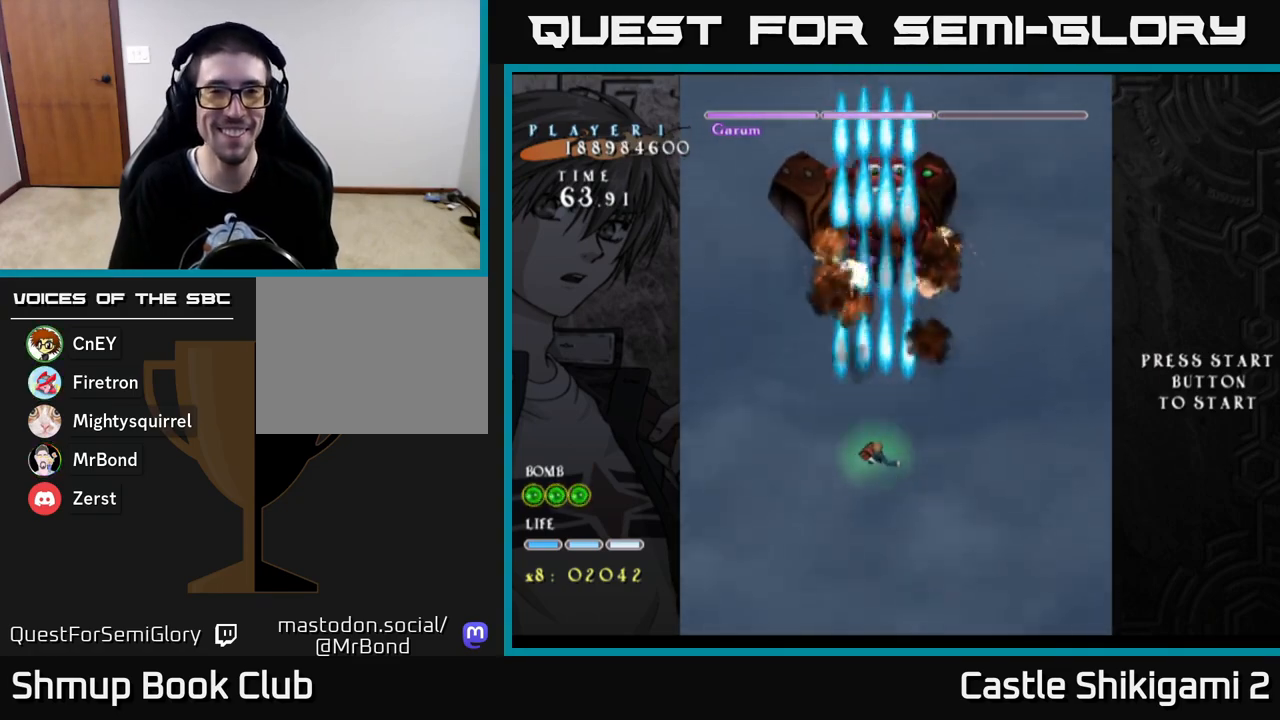
{"buttons": ["B"], "left_stick": "center", "right_stick": "center", "events": [[17, "DPAD_DOWN", "up"]]}
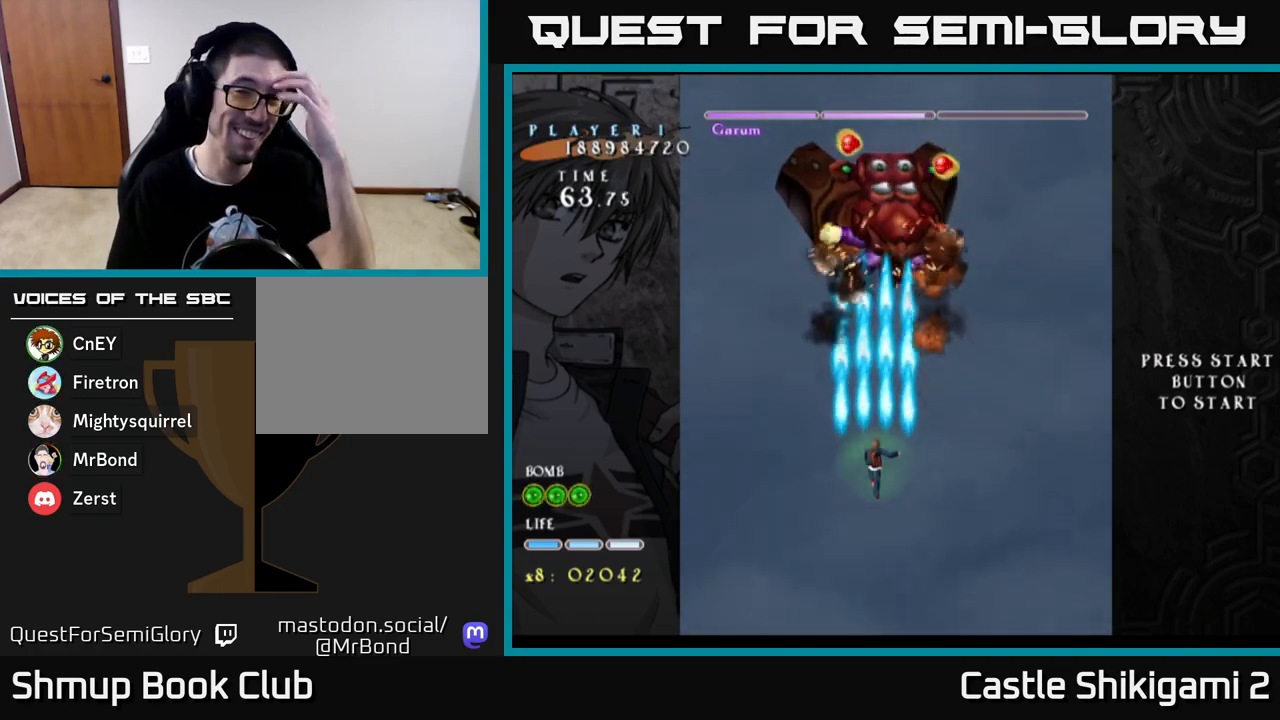
{"buttons": ["B"], "left_stick": "center", "right_stick": "center", "events": []}
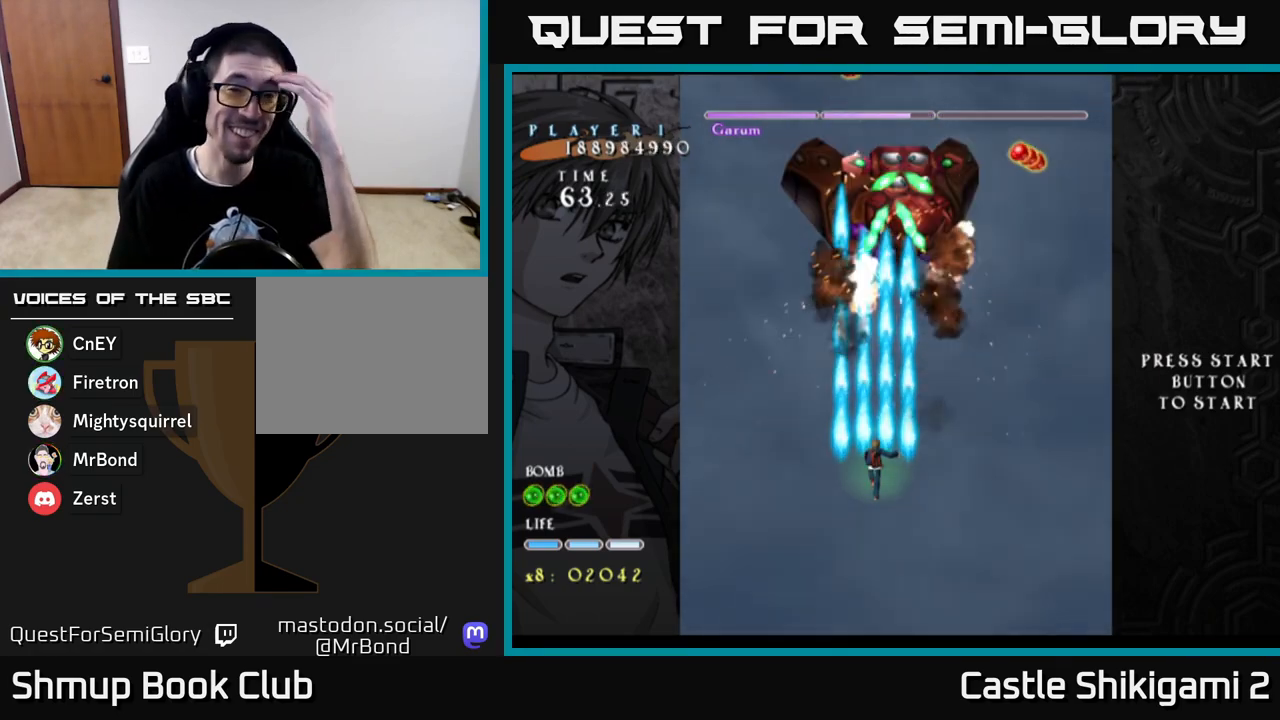
{"buttons": ["B"], "left_stick": "center", "right_stick": "center", "events": []}
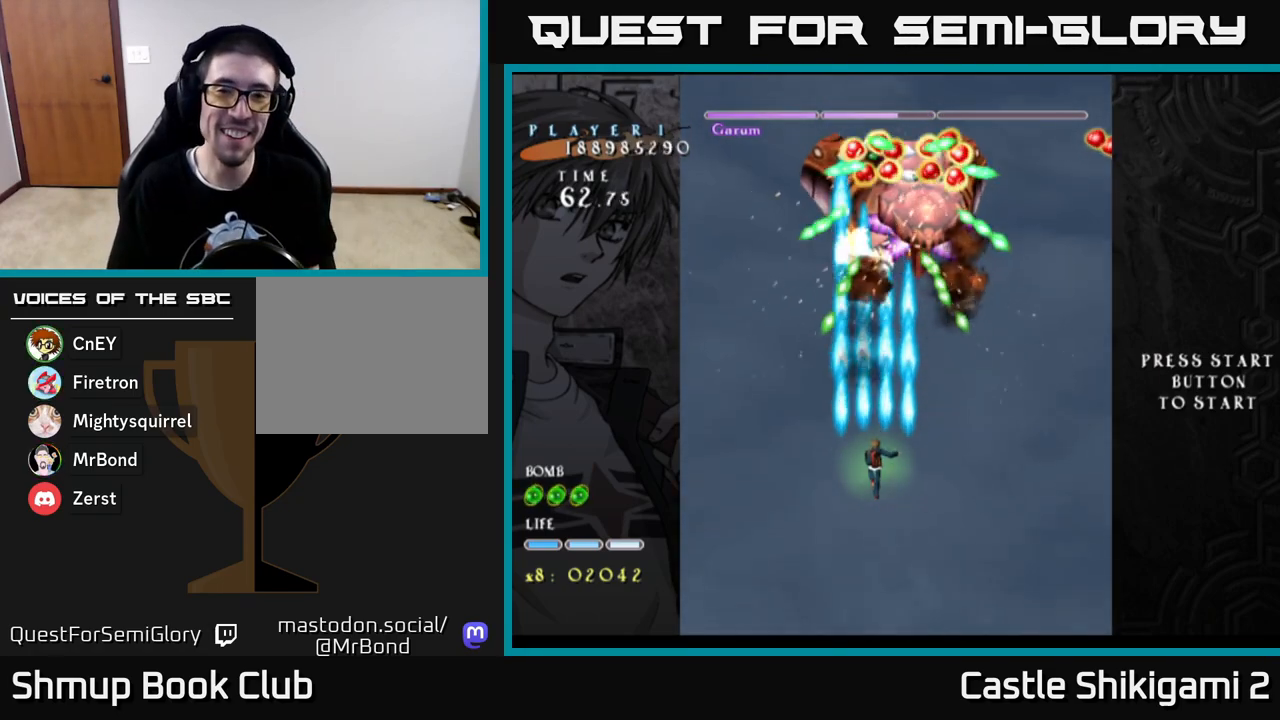
{"buttons": ["B", "DPAD_RIGHT"], "left_stick": "center", "right_stick": "center", "events": [[367, "DPAD_RIGHT", "down"]]}
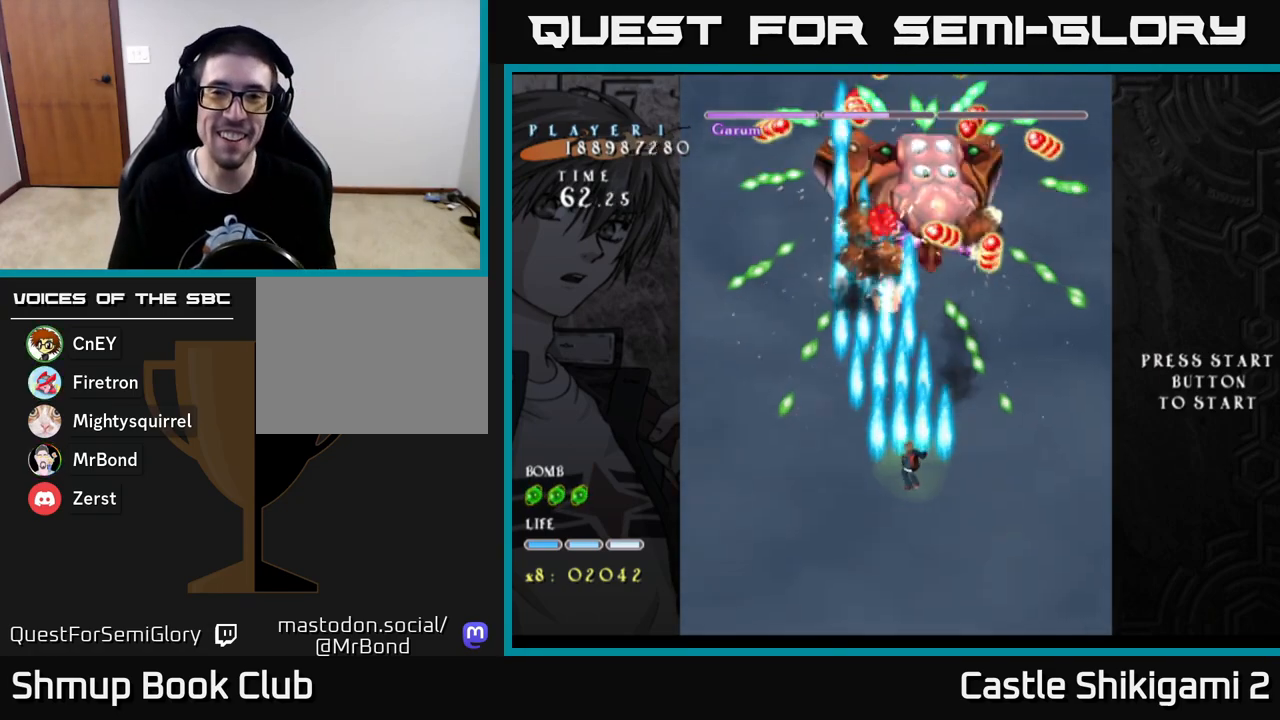
{"buttons": ["B"], "left_stick": "center", "right_stick": "center", "events": [[83, "DPAD_UP", "down"], [133, "DPAD_RIGHT", "up"], [300, "DPAD_UP", "up"]]}
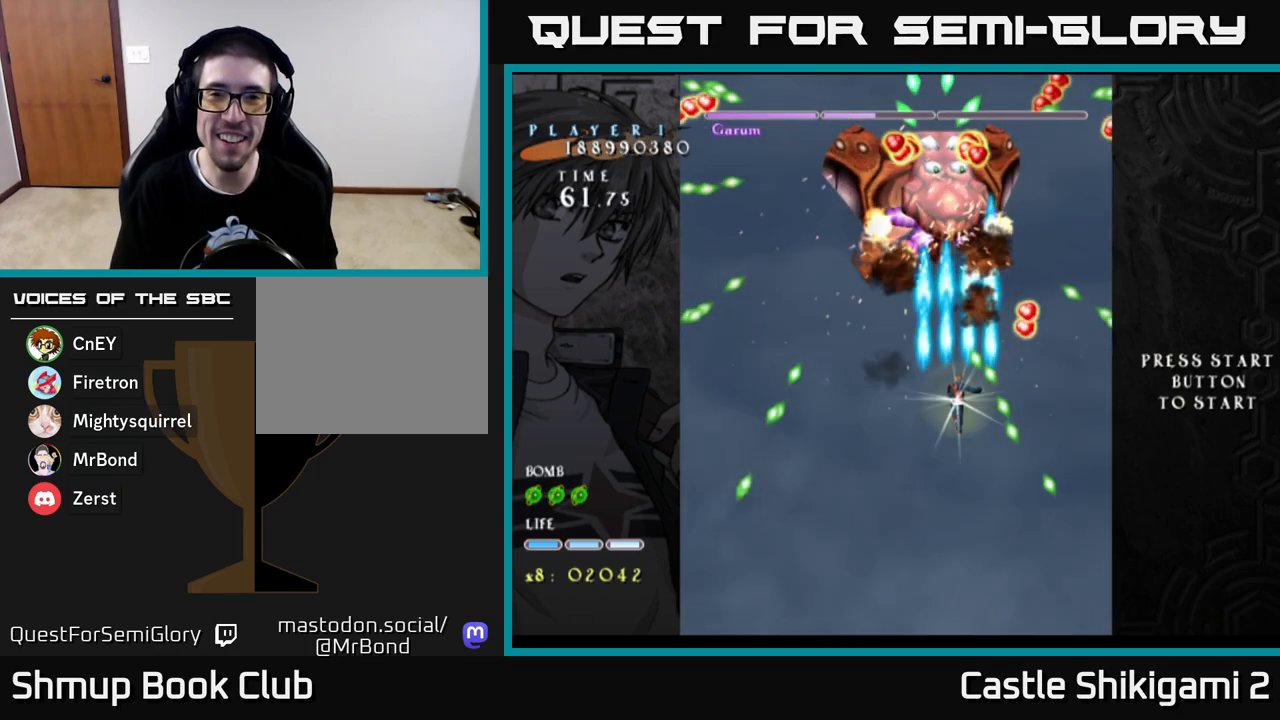
{"buttons": ["X", "DPAD_RIGHT"], "left_stick": "center", "right_stick": "center", "events": [[283, "X", "down"], [317, "B", "up"], [317, "DPAD_LEFT", "down"], [367, "DPAD_DOWN", "down"], [400, "DPAD_LEFT", "up"], [483, "DPAD_RIGHT", "down"], [500, "DPAD_DOWN", "up"]]}
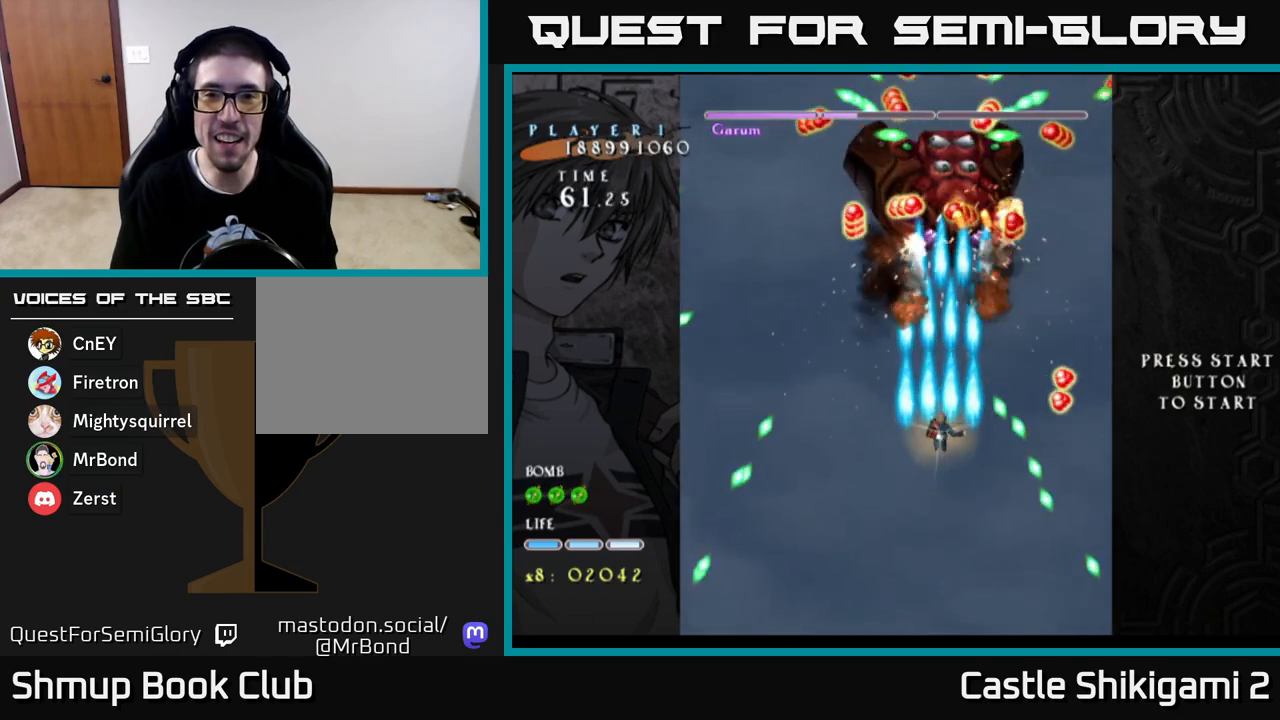
{"buttons": ["X", "DPAD_UP"], "left_stick": "center", "right_stick": "center", "events": [[17, "DPAD_RIGHT", "up"], [50, "DPAD_UP", "down"]]}
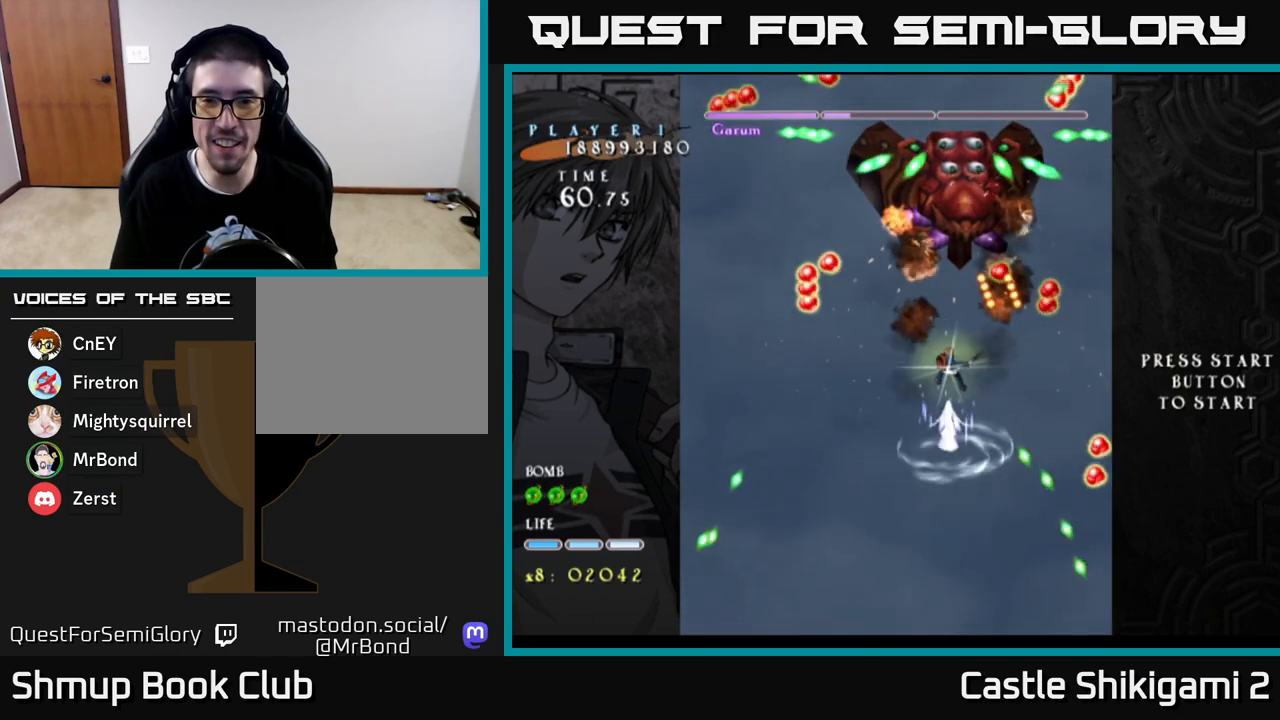
{"buttons": ["X", "DPAD_DOWN", "DPAD_RIGHT"], "left_stick": "center", "right_stick": "center", "events": [[83, "DPAD_RIGHT", "down"], [183, "DPAD_UP", "up"], [300, "DPAD_DOWN", "down"]]}
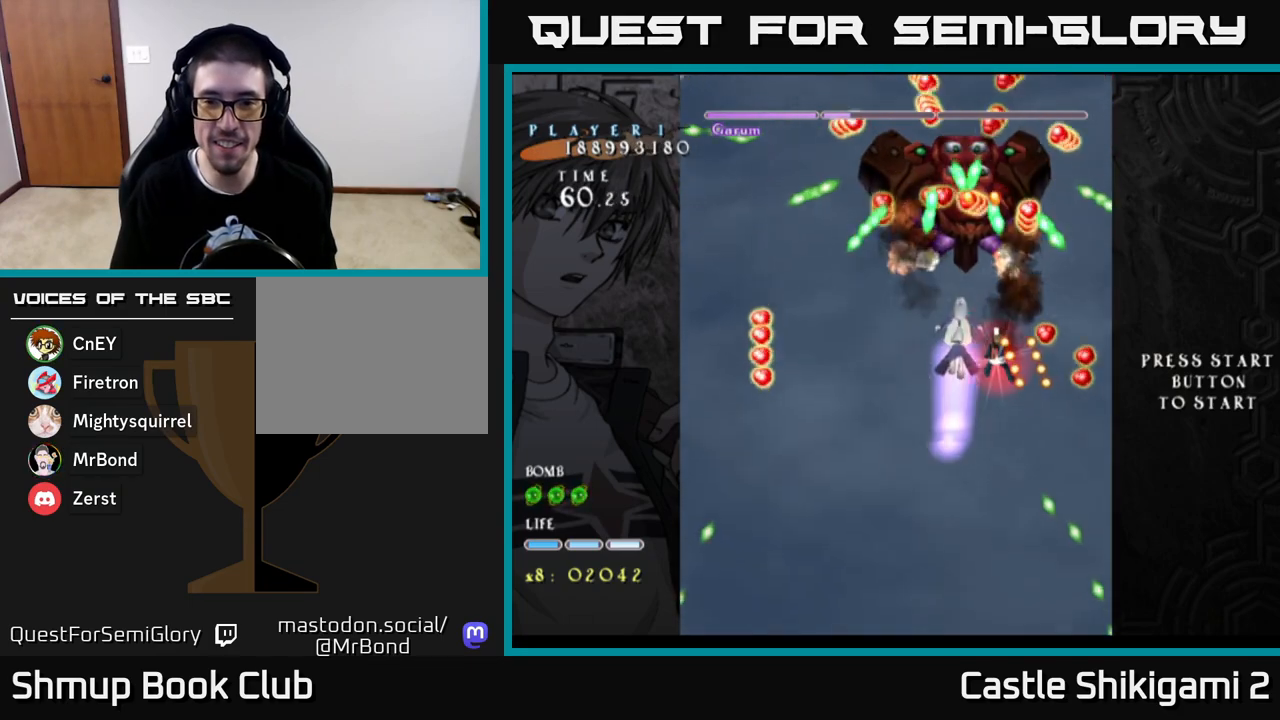
{"buttons": ["X", "DPAD_DOWN", "DPAD_RIGHT"], "left_stick": "center", "right_stick": "center", "events": [[17, "DPAD_RIGHT", "up"], [367, "DPAD_RIGHT", "down"], [383, "DPAD_DOWN", "up"], [400, "DPAD_DOWN", "down"]]}
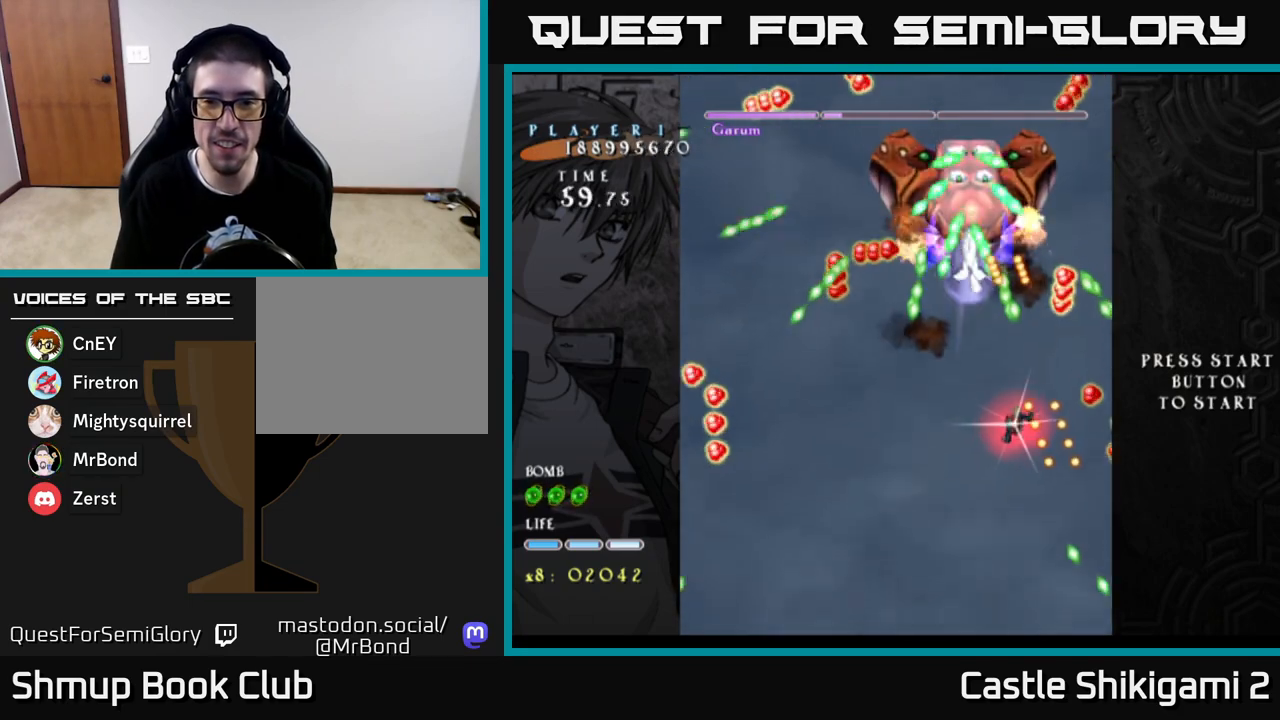
{"buttons": ["X"], "left_stick": "center", "right_stick": "center", "events": [[17, "DPAD_RIGHT", "up"], [83, "DPAD_DOWN", "up"], [83, "DPAD_LEFT", "down"], [150, "DPAD_UP", "down"], [217, "DPAD_LEFT", "up"], [483, "DPAD_UP", "up"]]}
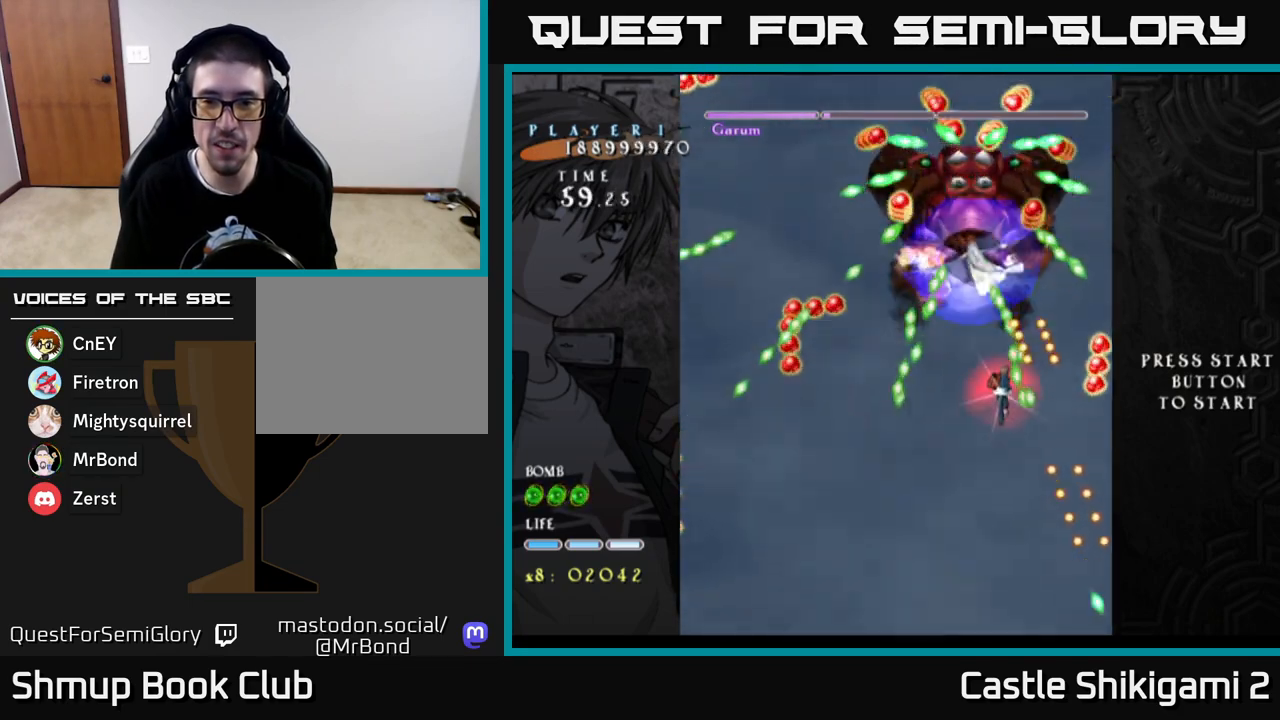
{"buttons": ["X", "DPAD_DOWN", "DPAD_RIGHT"], "left_stick": "center", "right_stick": "center", "events": [[167, "DPAD_DOWN", "down"], [350, "DPAD_DOWN", "up"], [450, "DPAD_DOWN", "down"], [483, "DPAD_RIGHT", "down"]]}
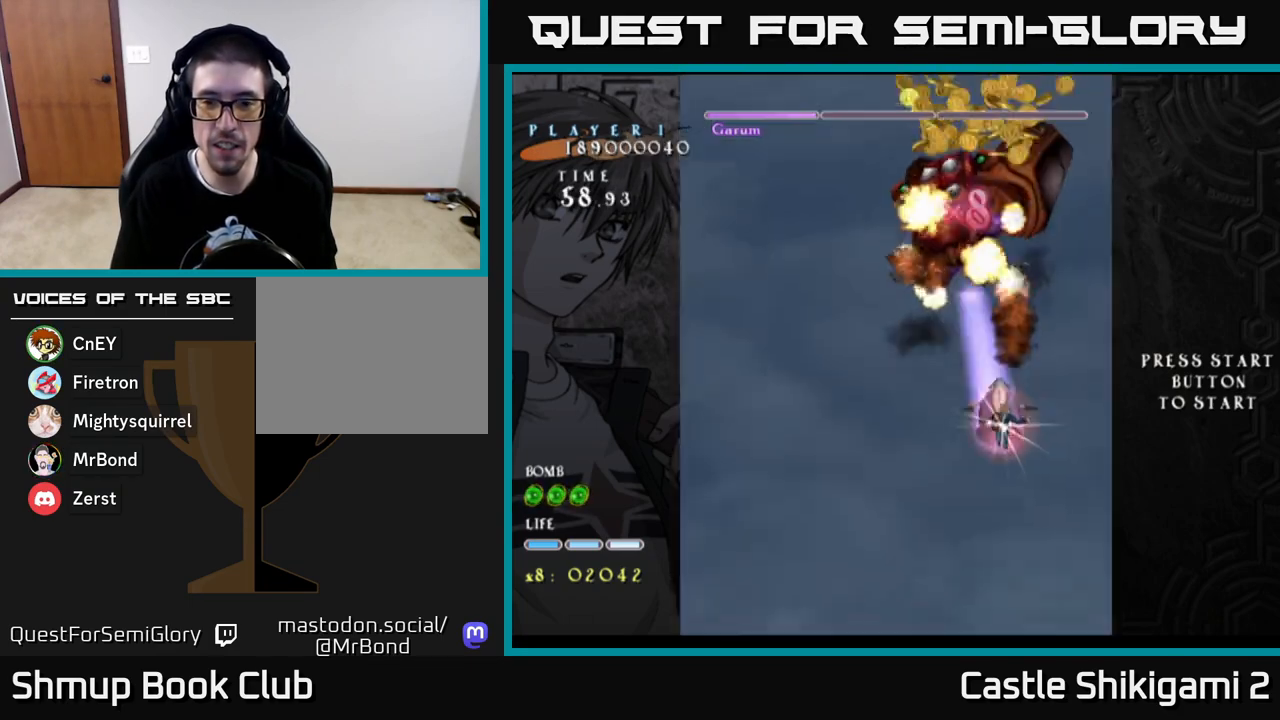
{"buttons": ["X", "DPAD_UP"], "left_stick": "center", "right_stick": "center", "events": [[83, "DPAD_RIGHT", "up"], [400, "DPAD_DOWN", "up"], [450, "DPAD_UP", "down"]]}
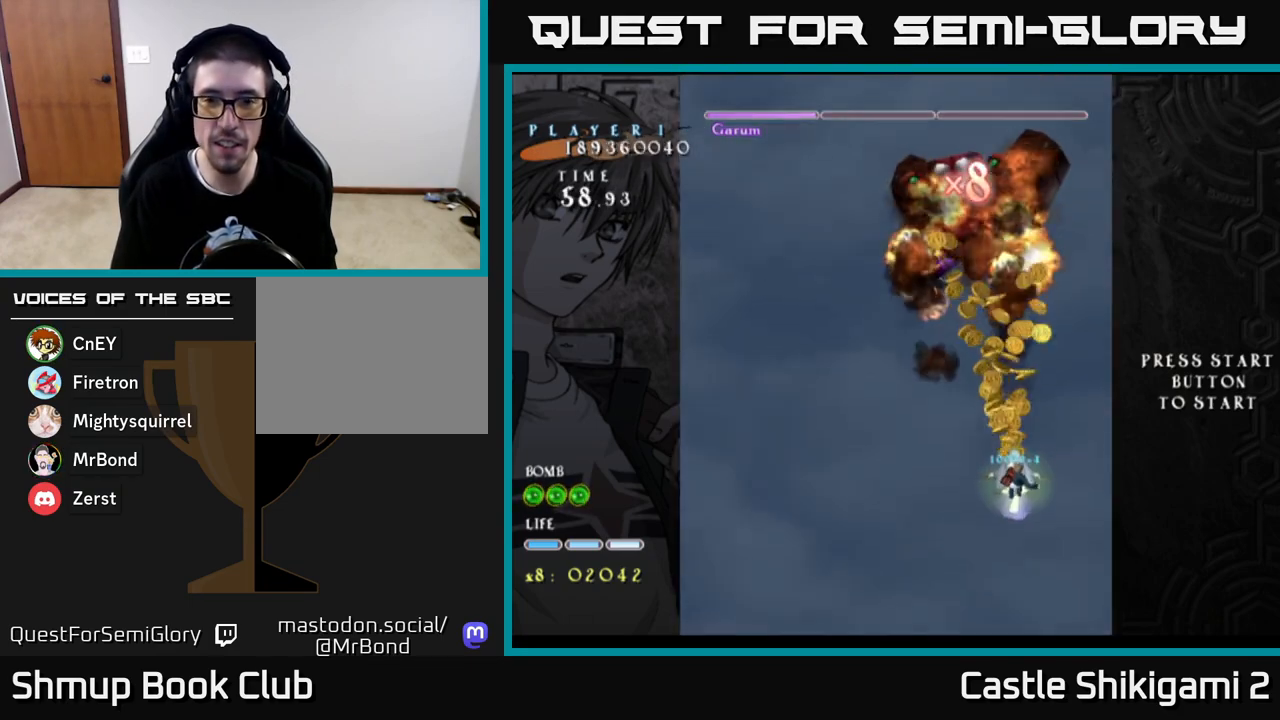
{"buttons": ["B", "DPAD_UP"], "left_stick": "center", "right_stick": "center", "events": [[50, "DPAD_LEFT", "down"], [83, "B", "down"], [150, "X", "up"], [300, "DPAD_LEFT", "up"]]}
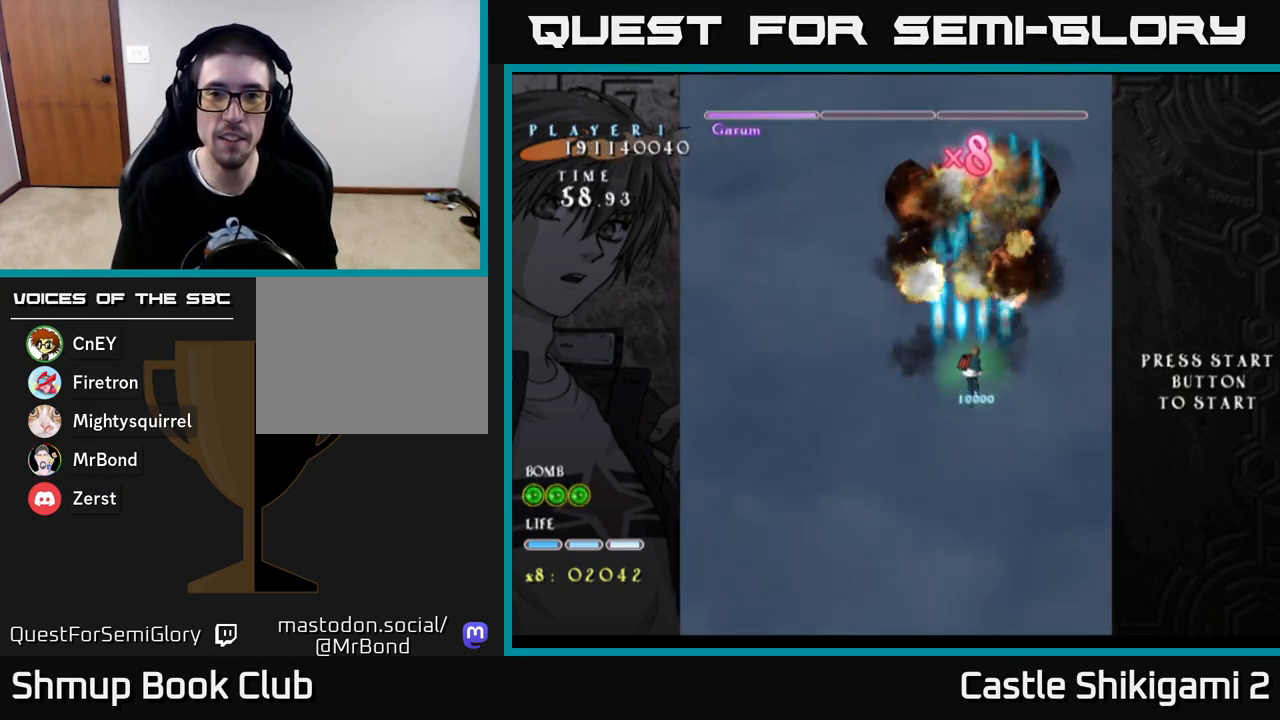
{"buttons": ["B"], "left_stick": "center", "right_stick": "center", "events": [[33, "DPAD_UP", "up"]]}